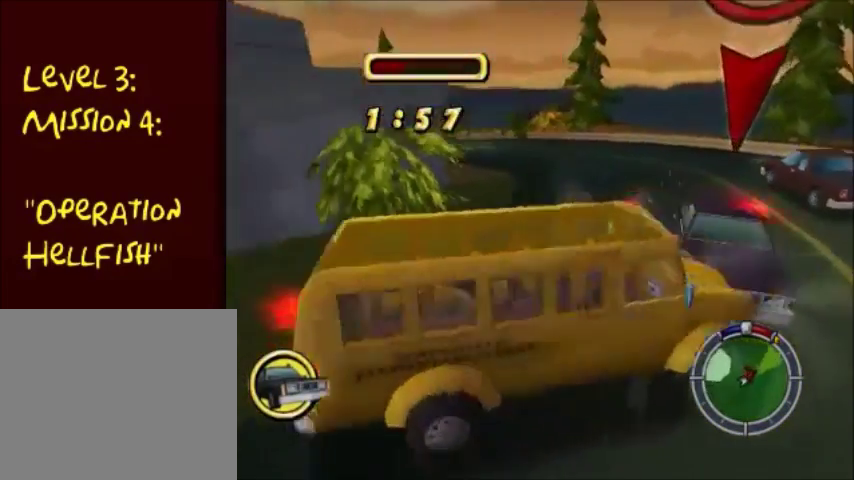
Gameplay with a controller (PlayStation layout); each line is a JSON object with the inputs held at the frame after it. "events" lists button and stick changes between this image and that frame as [ms after this image, input, new state], when the widget could be followed in between. Not read: L3 R3.
{"buttons": ["CIRCLE"], "left_stick": "left", "right_stick": "center", "events": []}
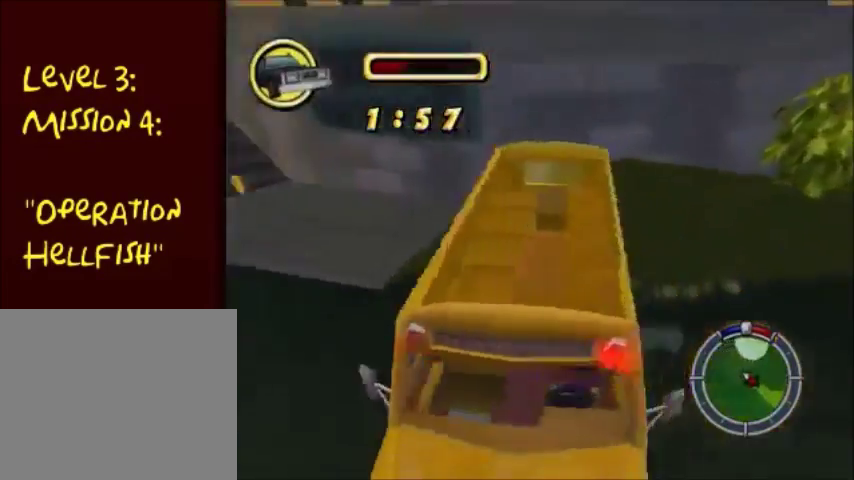
{"buttons": ["CROSS"], "left_stick": "up-right", "right_stick": "center", "events": [[33, "left_stick", "down-left"], [67, "CIRCLE", "up"], [67, "SQUARE", "down"], [133, "SQUARE", "up"], [133, "left_stick", "left"], [200, "CROSS", "down"], [434, "left_stick", "up-right"]]}
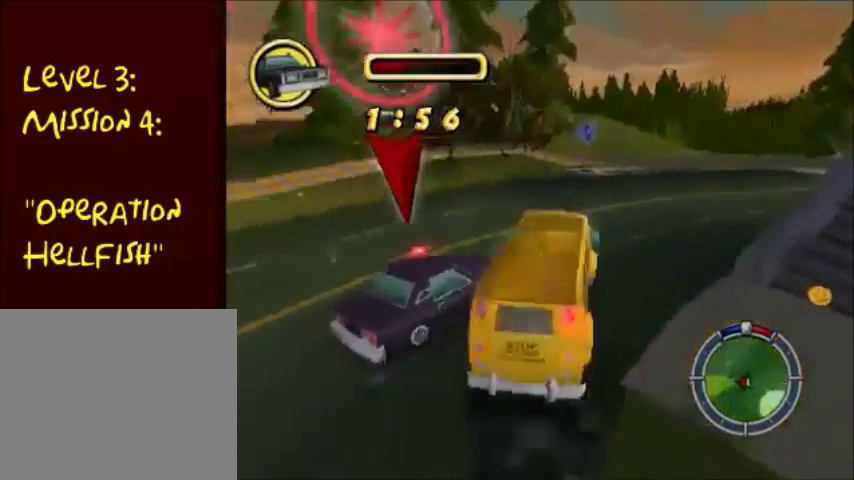
{"buttons": ["CROSS"], "left_stick": "center", "right_stick": "center", "events": [[67, "left_stick", "right"], [468, "left_stick", "center"]]}
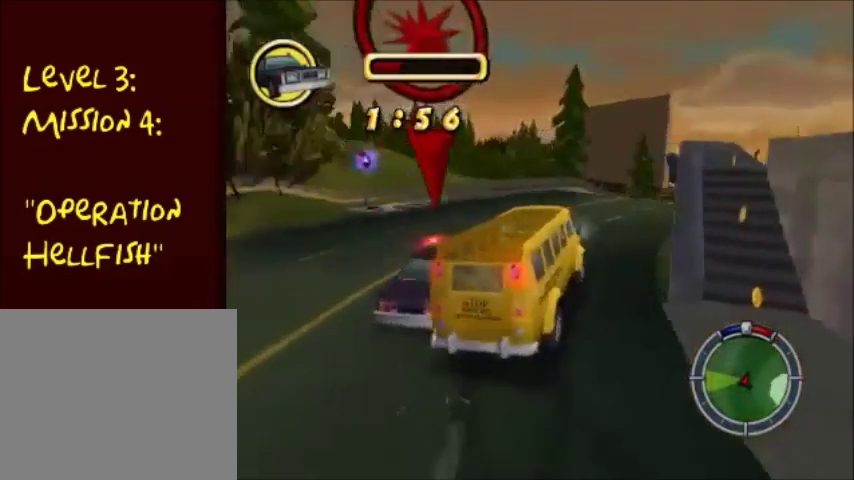
{"buttons": ["CROSS"], "left_stick": "right", "right_stick": "center", "events": [[100, "CROSS", "up"], [100, "left_stick", "right"], [234, "CIRCLE", "down"], [334, "CIRCLE", "up"], [367, "CROSS", "down"], [367, "left_stick", "center"], [500, "left_stick", "right"]]}
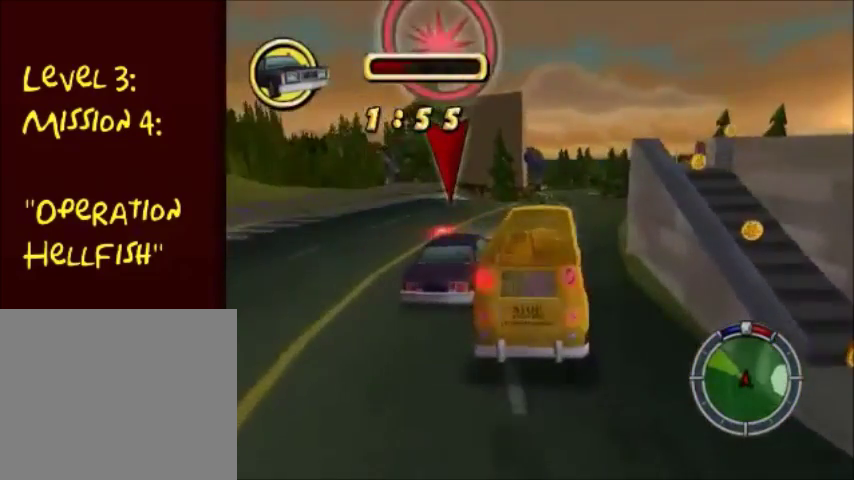
{"buttons": ["CROSS"], "left_stick": "center", "right_stick": "center", "events": [[234, "left_stick", "center"], [301, "CROSS", "up"], [434, "left_stick", "left"], [501, "CROSS", "down"], [501, "left_stick", "center"]]}
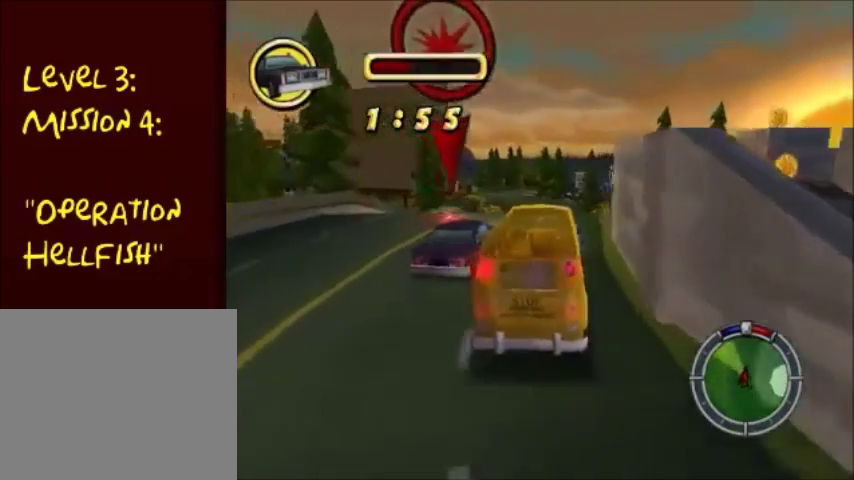
{"buttons": ["CROSS"], "left_stick": "center", "right_stick": "center", "events": []}
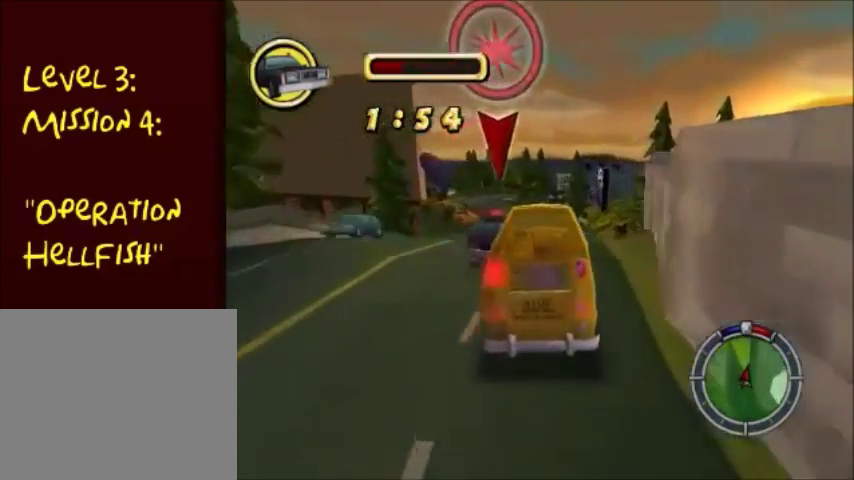
{"buttons": ["CROSS"], "left_stick": "center", "right_stick": "center", "events": [[34, "left_stick", "down-right"], [134, "left_stick", "center"], [201, "left_stick", "down-left"], [368, "left_stick", "center"]]}
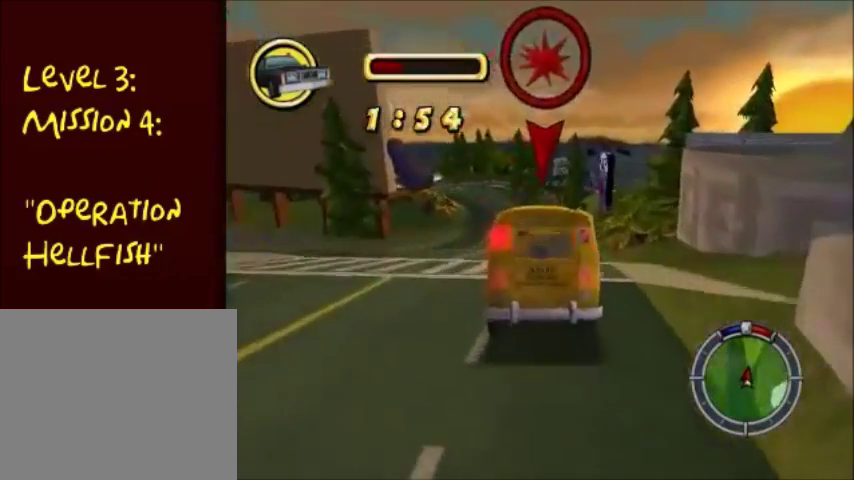
{"buttons": ["CROSS"], "left_stick": "center", "right_stick": "center", "events": [[67, "left_stick", "right"], [234, "left_stick", "center"]]}
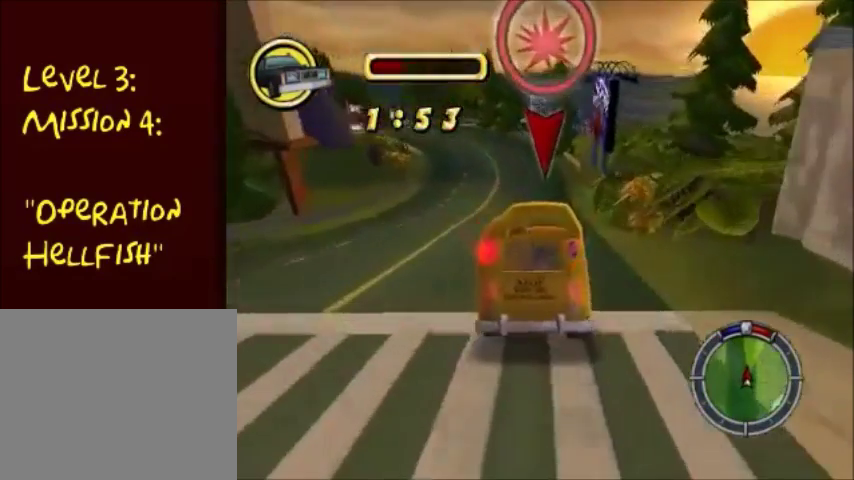
{"buttons": ["CROSS"], "left_stick": "center", "right_stick": "center", "events": [[67, "left_stick", "left"], [301, "left_stick", "center"]]}
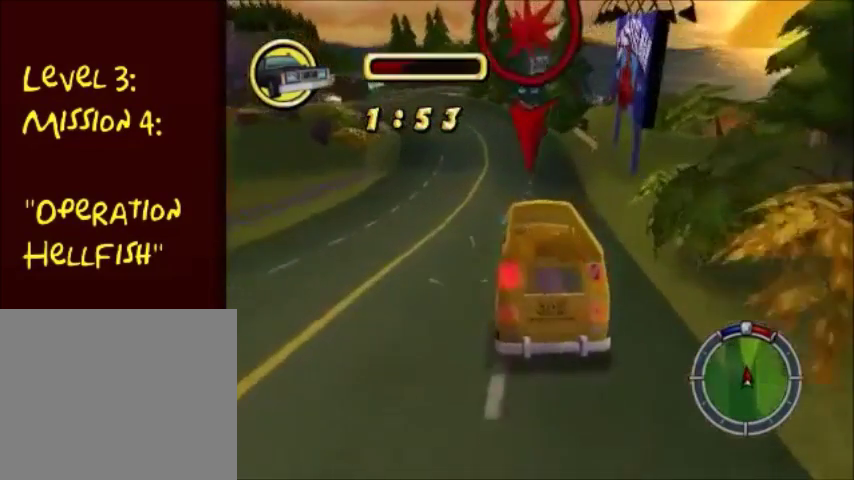
{"buttons": ["CROSS"], "left_stick": "center", "right_stick": "center", "events": [[133, "left_stick", "left"], [400, "left_stick", "center"]]}
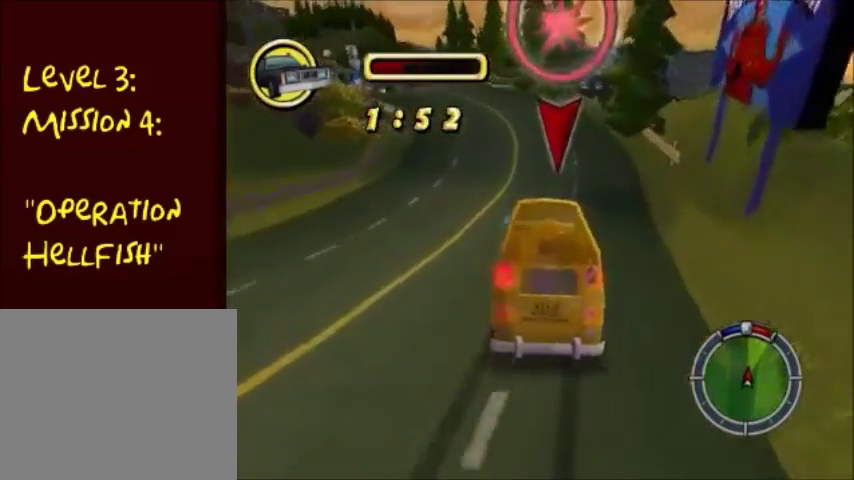
{"buttons": ["CROSS"], "left_stick": "center", "right_stick": "center", "events": []}
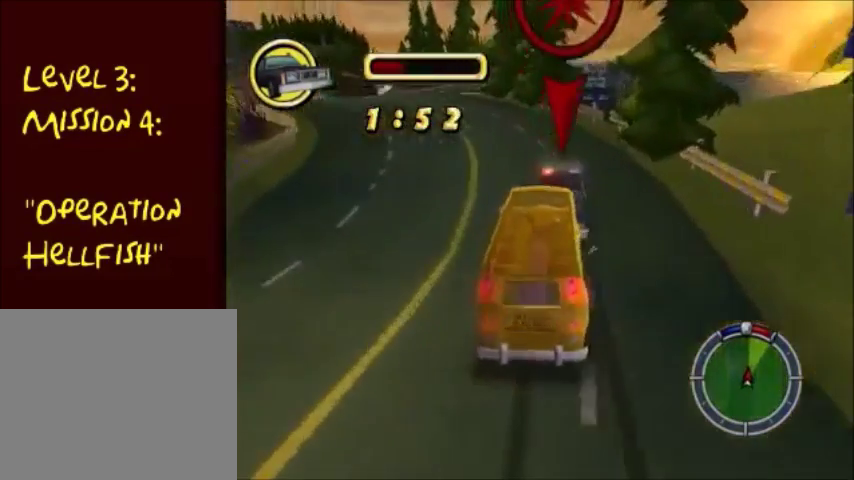
{"buttons": ["CROSS"], "left_stick": "center", "right_stick": "center", "events": [[33, "left_stick", "right"], [133, "left_stick", "center"]]}
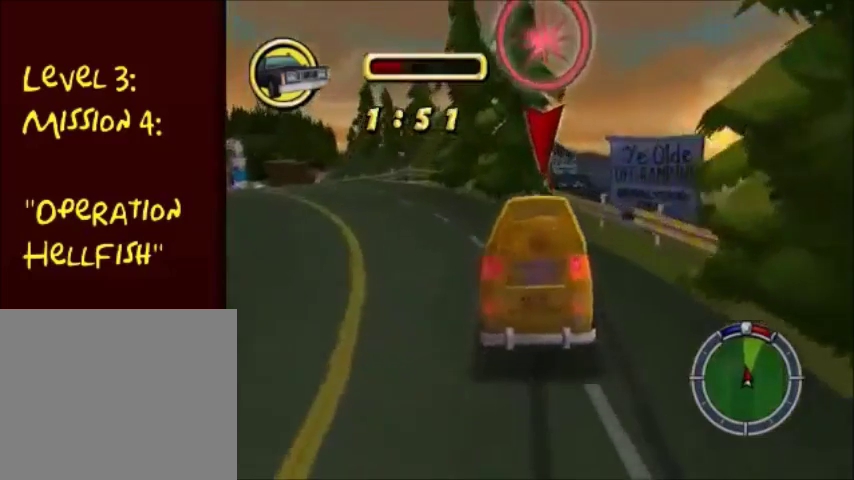
{"buttons": ["CROSS"], "left_stick": "down-left", "right_stick": "center", "events": [[201, "left_stick", "down-left"]]}
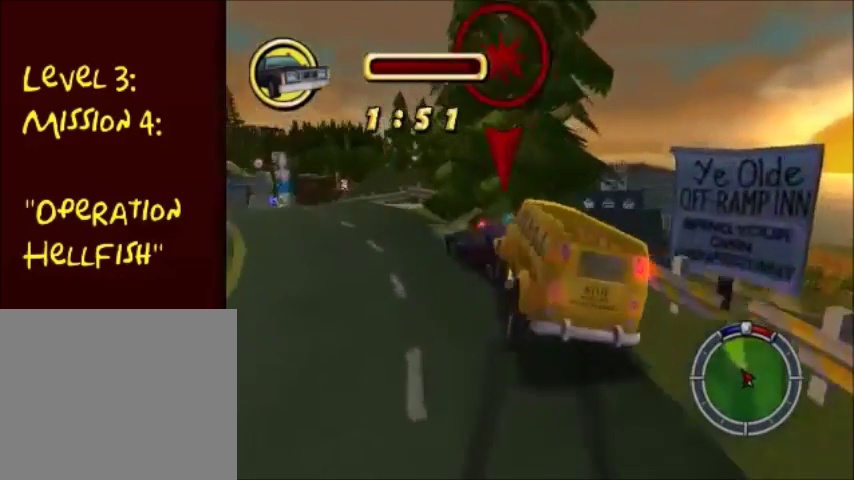
{"buttons": ["CROSS"], "left_stick": "left", "right_stick": "center", "events": [[133, "CROSS", "up"], [200, "CIRCLE", "down"], [367, "left_stick", "left"], [467, "CIRCLE", "up"], [500, "CROSS", "down"]]}
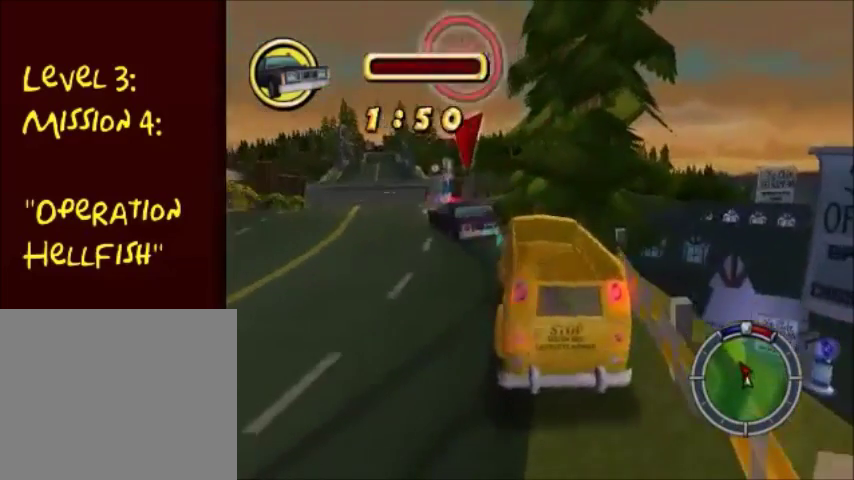
{"buttons": ["CROSS"], "left_stick": "left", "right_stick": "center", "events": []}
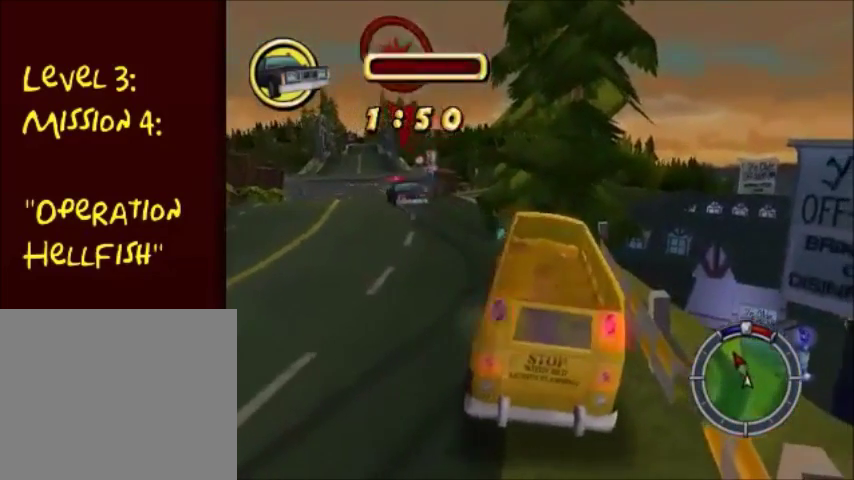
{"buttons": ["CROSS"], "left_stick": "left", "right_stick": "center", "events": []}
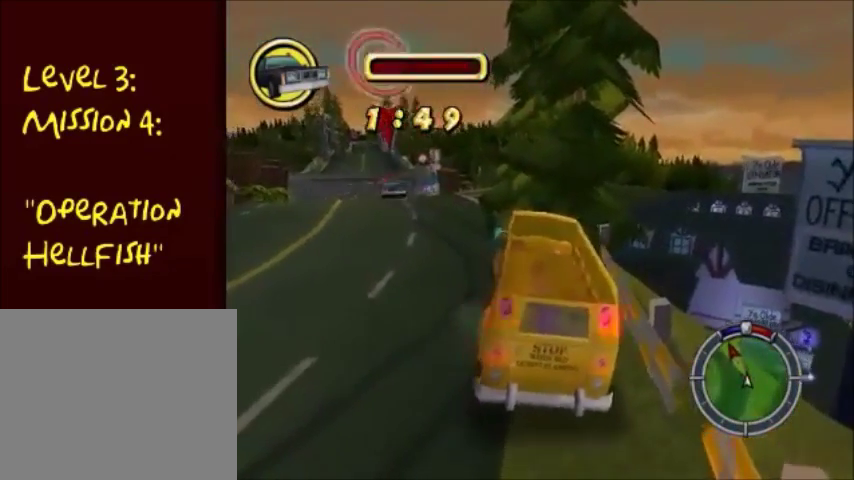
{"buttons": ["CROSS"], "left_stick": "left", "right_stick": "center", "events": []}
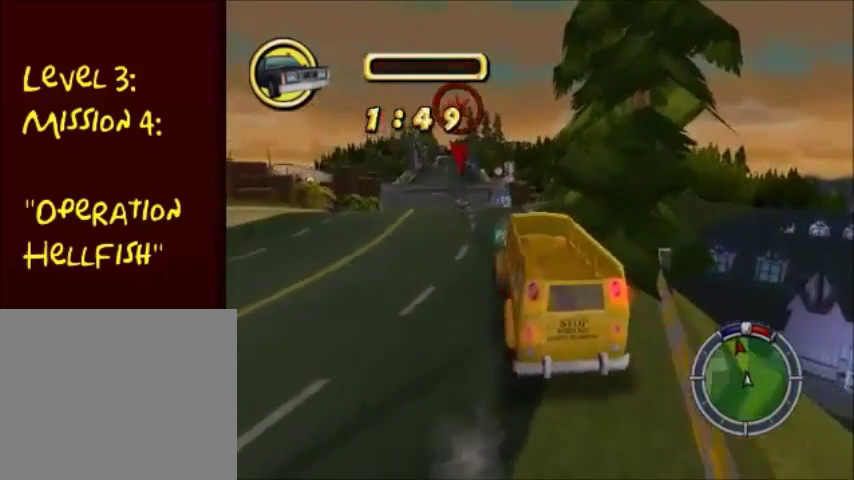
{"buttons": ["CROSS"], "left_stick": "center", "right_stick": "center", "events": [[200, "left_stick", "center"], [267, "left_stick", "right"], [500, "left_stick", "center"]]}
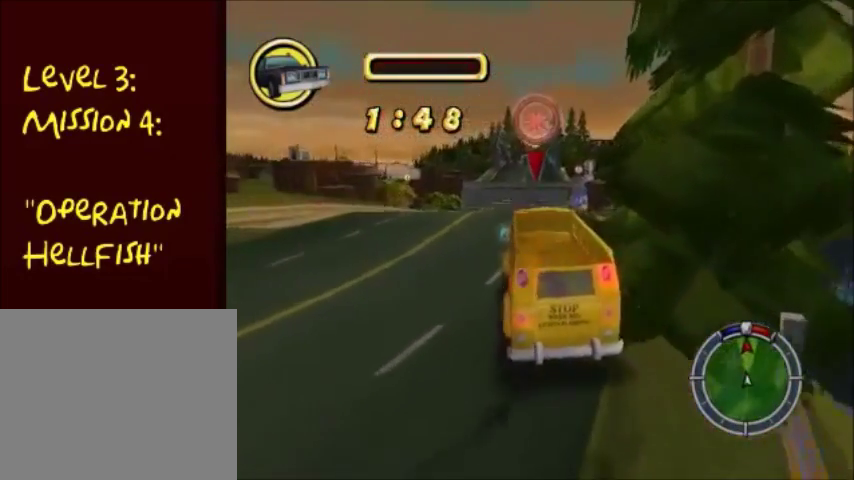
{"buttons": ["CROSS"], "left_stick": "center", "right_stick": "center", "events": []}
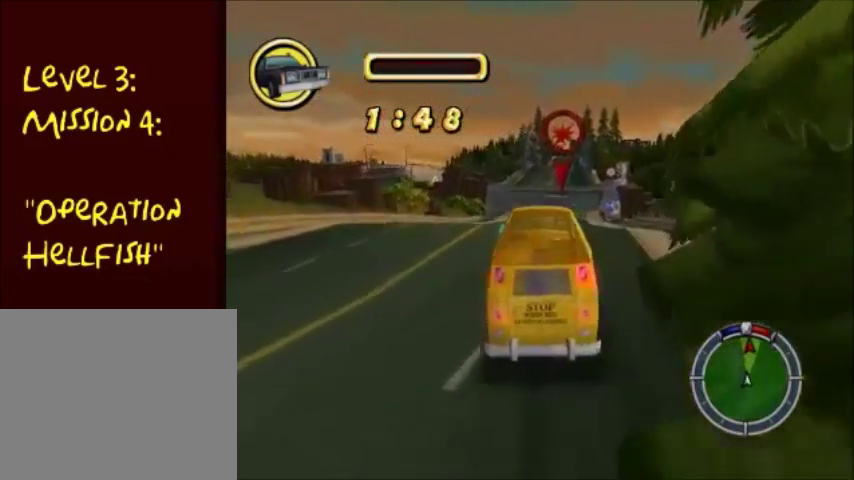
{"buttons": ["CROSS"], "left_stick": "center", "right_stick": "center", "events": []}
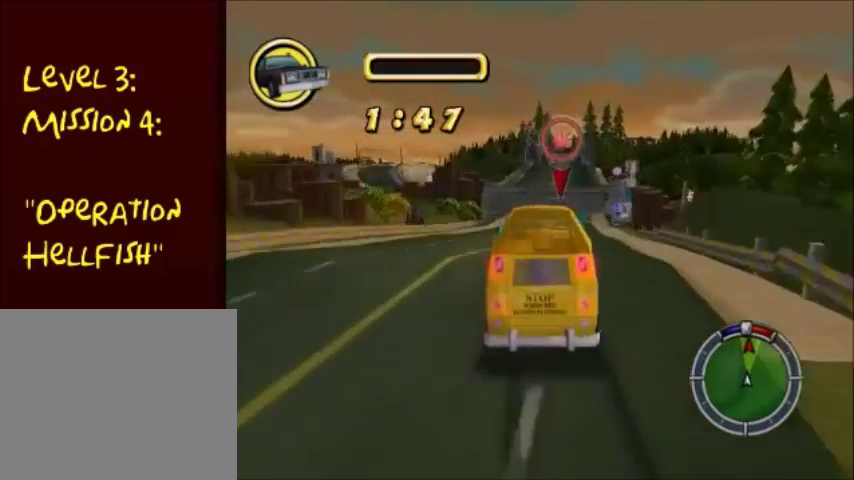
{"buttons": ["CROSS"], "left_stick": "center", "right_stick": "center", "events": []}
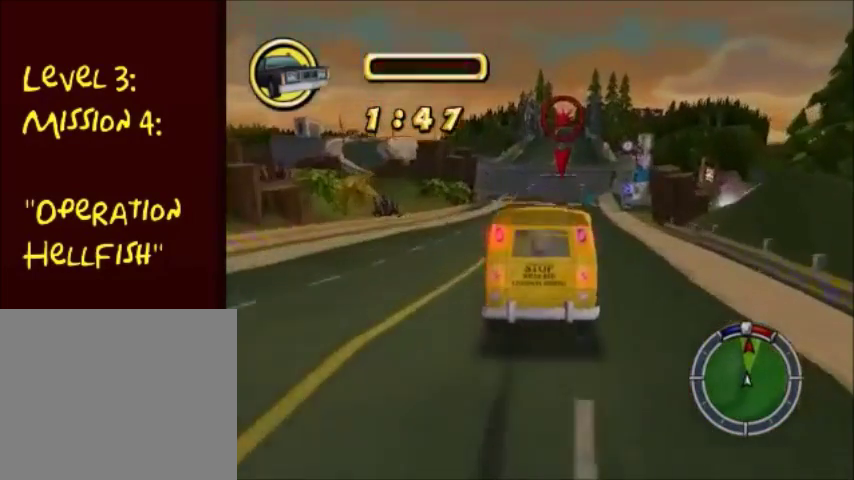
{"buttons": ["CROSS"], "left_stick": "center", "right_stick": "center", "events": []}
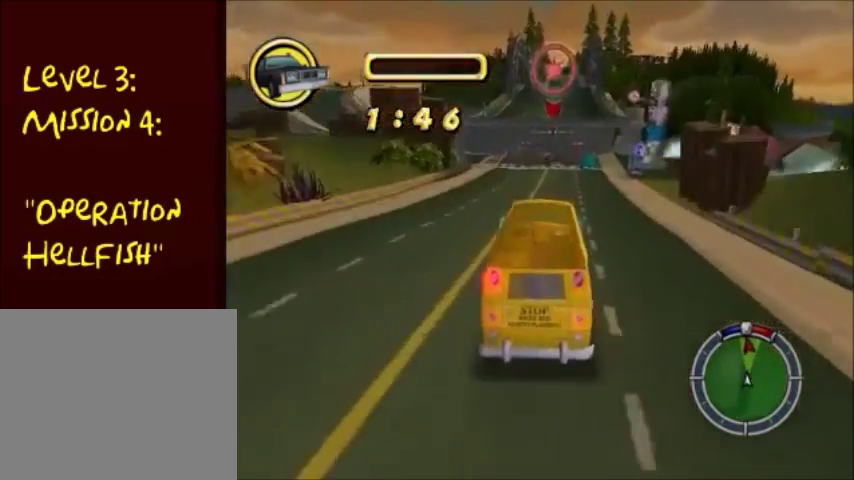
{"buttons": ["CROSS"], "left_stick": "center", "right_stick": "center", "events": []}
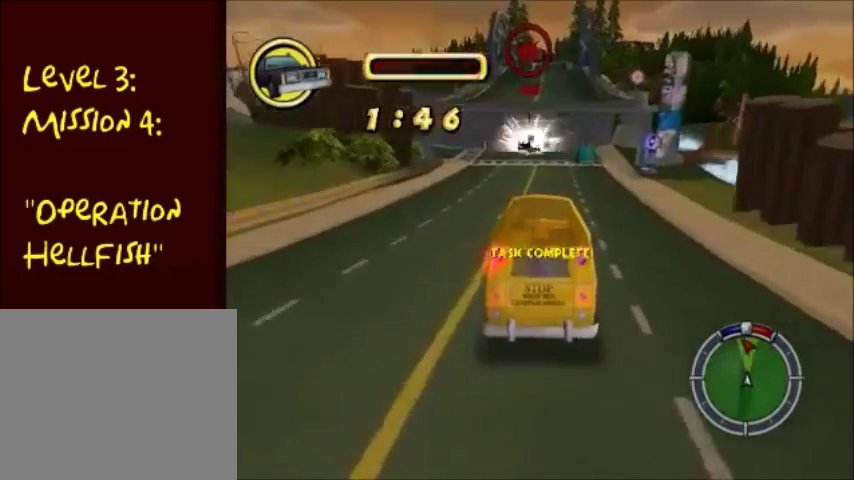
{"buttons": ["CROSS"], "left_stick": "left", "right_stick": "center", "events": [[200, "left_stick", "left"]]}
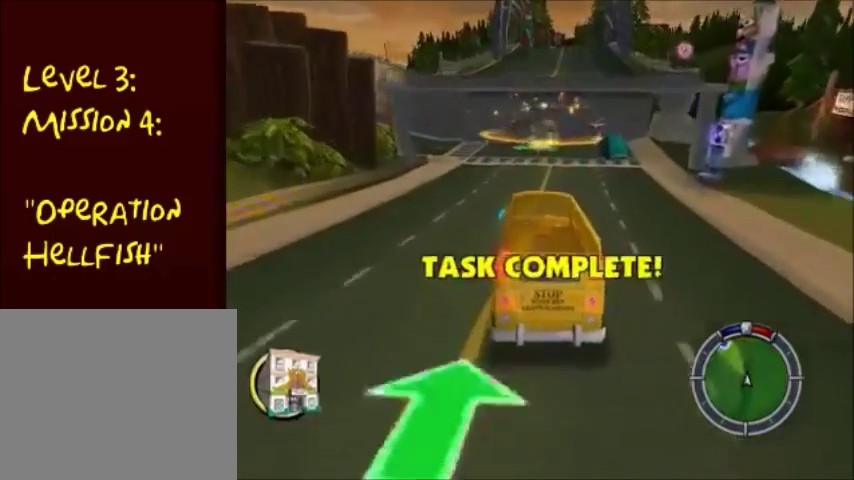
{"buttons": ["CROSS"], "left_stick": "left", "right_stick": "center", "events": [[134, "left_stick", "center"], [267, "left_stick", "left"]]}
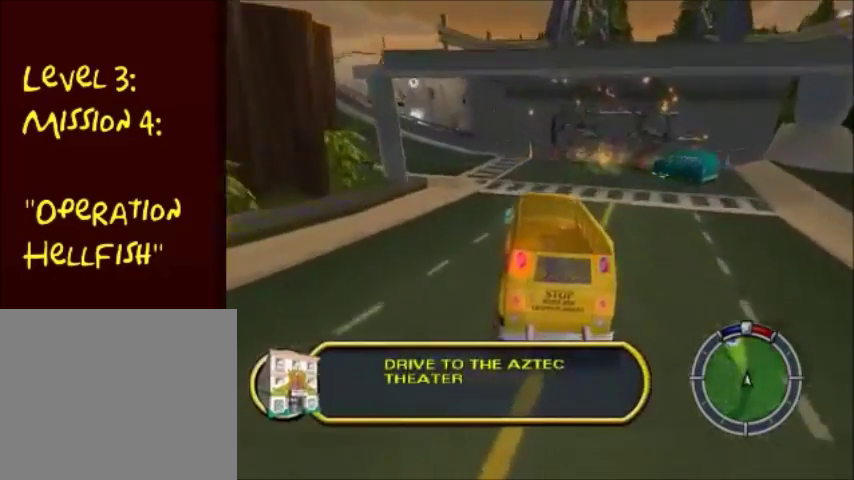
{"buttons": ["CROSS", "SQUARE"], "left_stick": "left", "right_stick": "center", "events": [[467, "SQUARE", "down"]]}
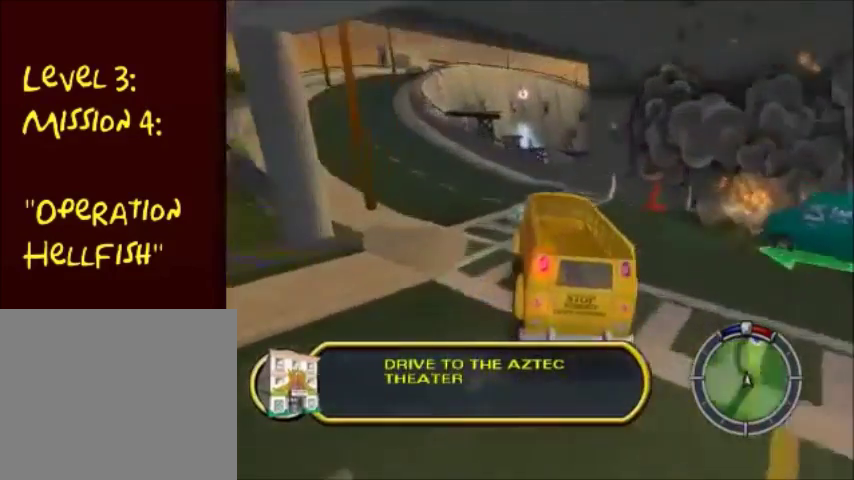
{"buttons": ["CROSS"], "left_stick": "left", "right_stick": "center", "events": [[301, "SQUARE", "up"]]}
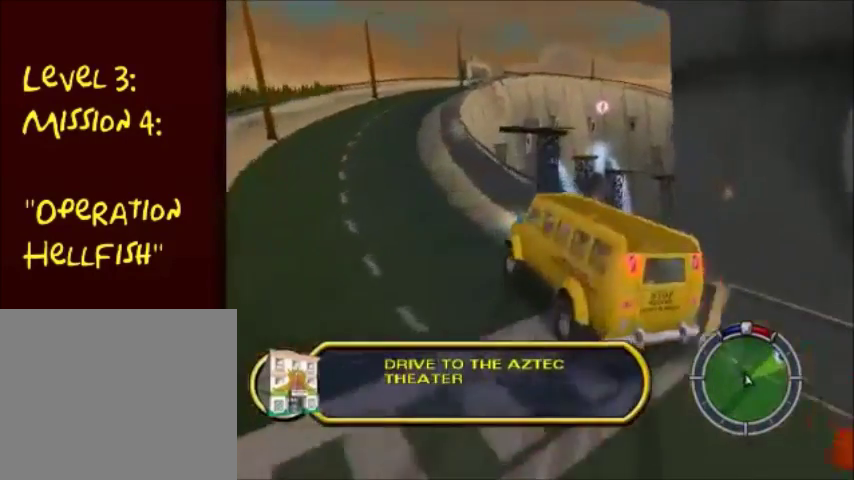
{"buttons": ["CROSS"], "left_stick": "right", "right_stick": "center", "events": [[300, "left_stick", "right"]]}
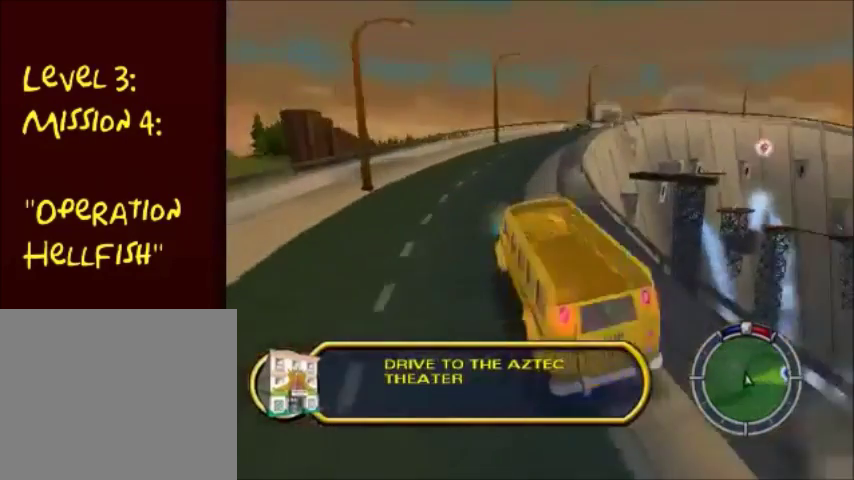
{"buttons": ["CROSS"], "left_stick": "center", "right_stick": "center", "events": [[134, "left_stick", "center"]]}
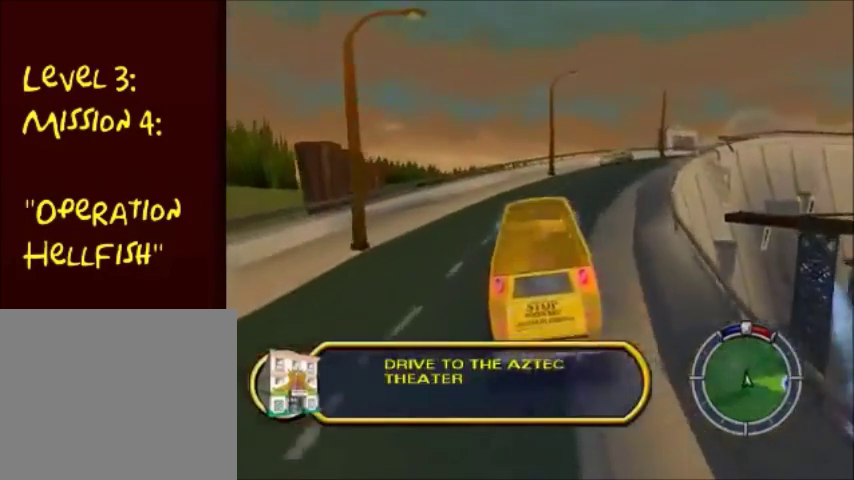
{"buttons": [], "left_stick": "center", "right_stick": "center", "events": [[100, "CROSS", "up"]]}